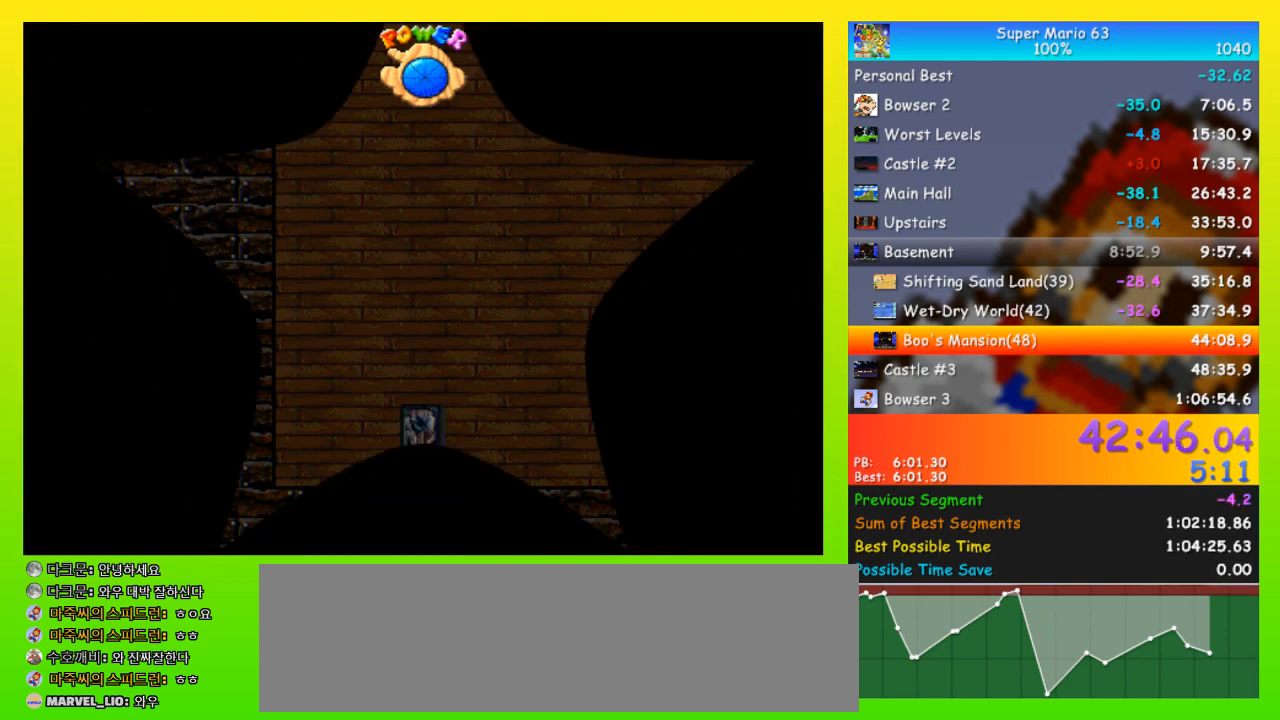
Gameplay with keyboard; each line is a JSON object with the keys held at the frame after it. "events" lists presses ("down") and releases ("up") of "down", "equals", "left", "minus", "p", "right", "semicolon", "shift", "space", "up", "x" and "z" between this image and that frame as [ms after this image, input, new state], when the widget could be followed in between. No other keys are recorded. Mouse input is not recorded.
{"keys": ["right", "space", "up"], "events": [[333, "shift", "down"], [367, "shift", "up"], [433, "shift", "down"], [467, "space", "down"], [500, "shift", "up"], [500, "up", "down"]]}
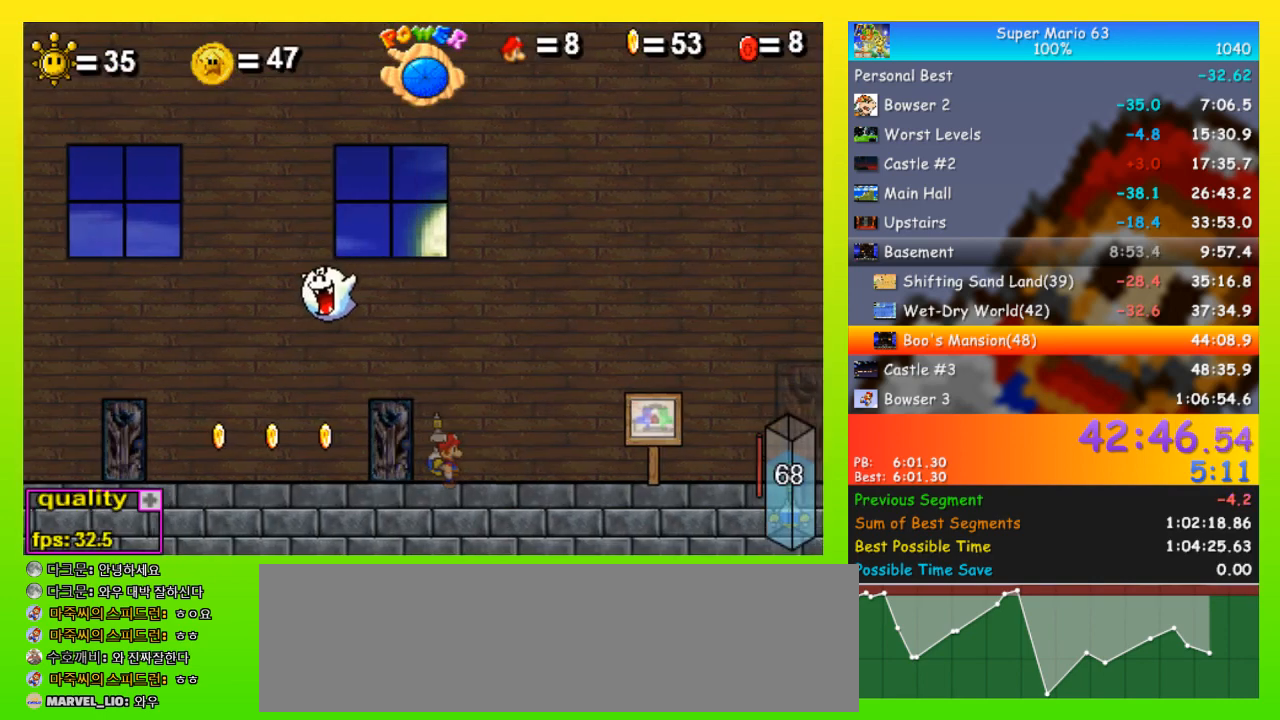
{"keys": ["right", "space", "up"], "events": []}
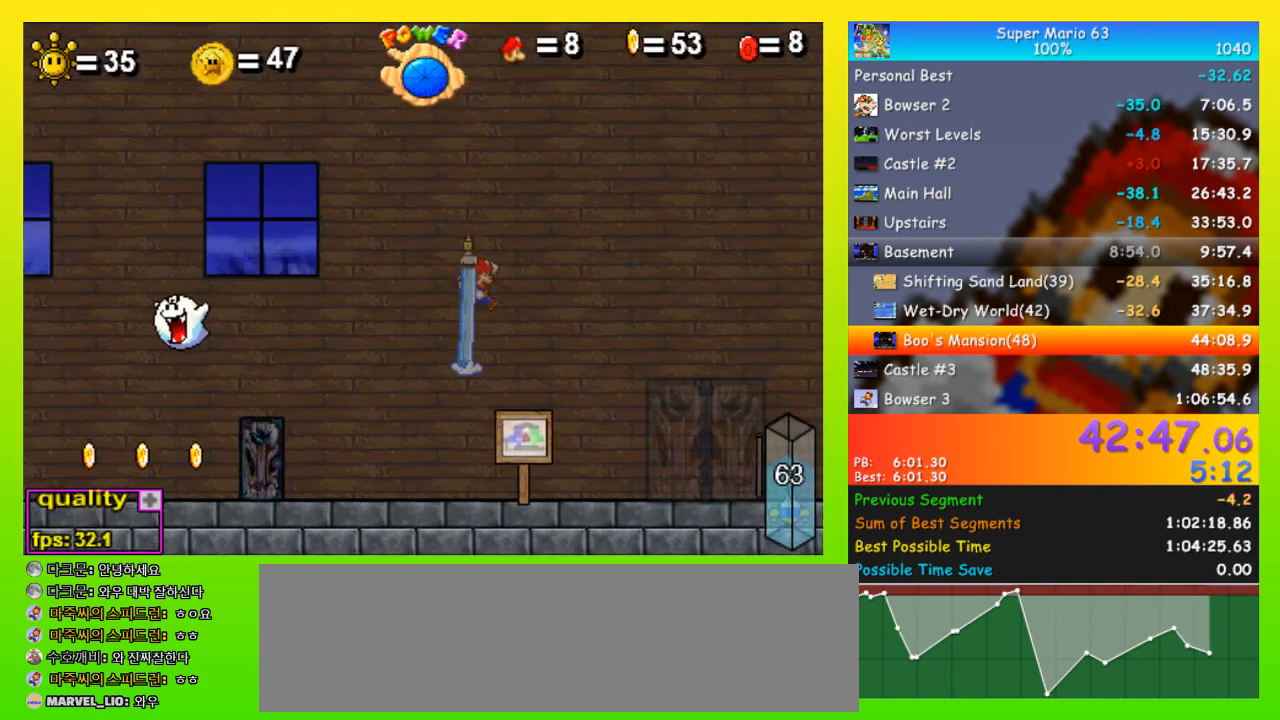
{"keys": ["right"], "events": [[167, "space", "up"], [500, "up", "up"]]}
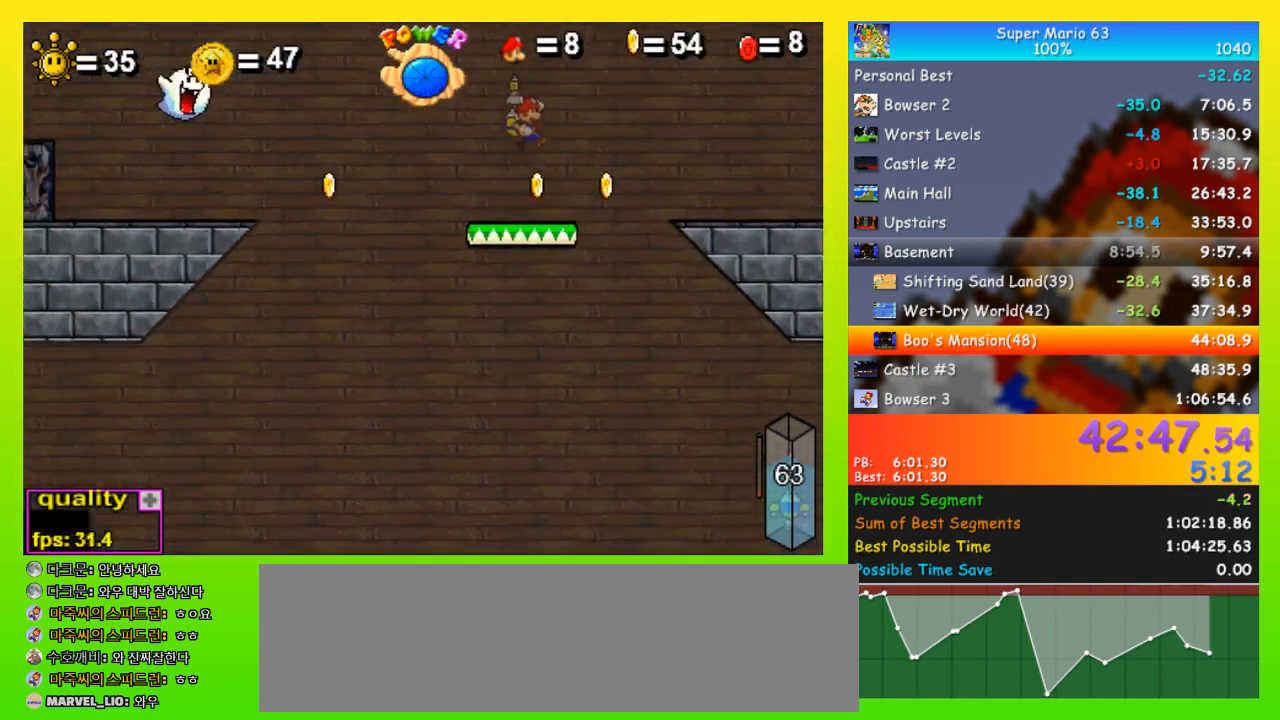
{"keys": [], "events": [[33, "right", "up"], [400, "left", "down"], [500, "left", "up"]]}
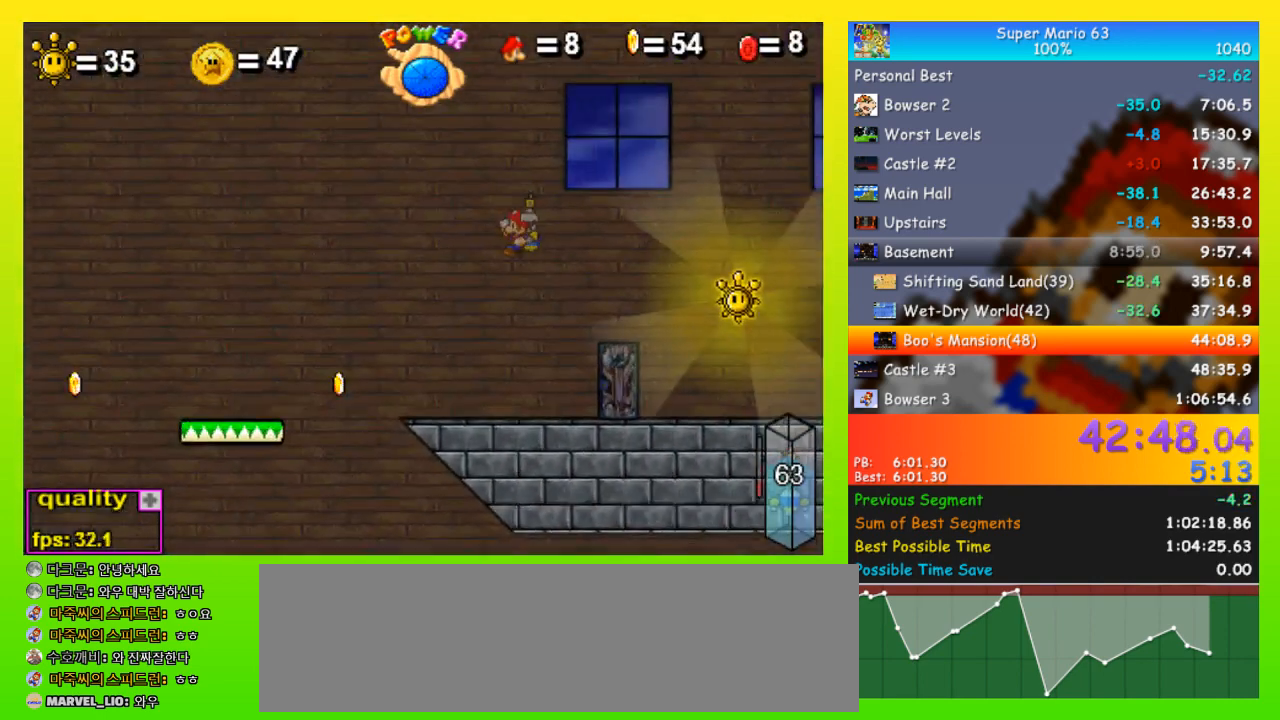
{"keys": ["right"], "events": [[67, "right", "down"]]}
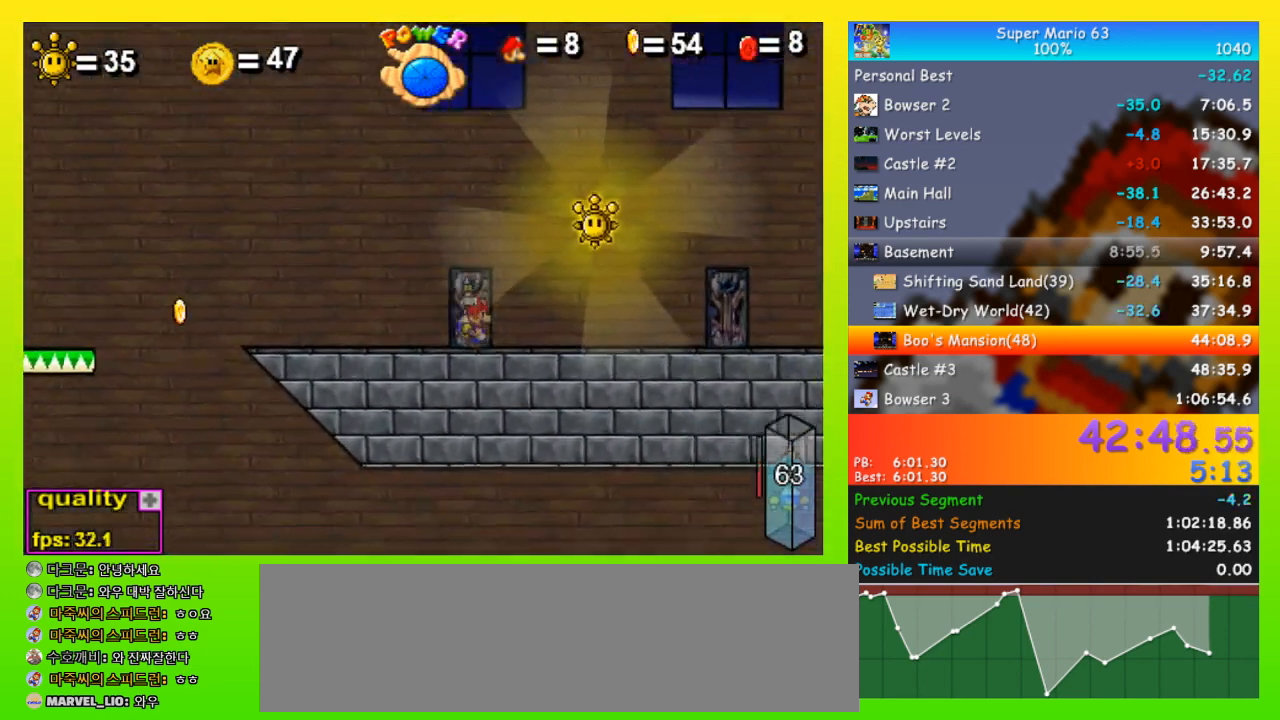
{"keys": [], "events": [[67, "right", "up"], [100, "up", "down"], [267, "left", "down"], [400, "left", "up"], [400, "up", "up"]]}
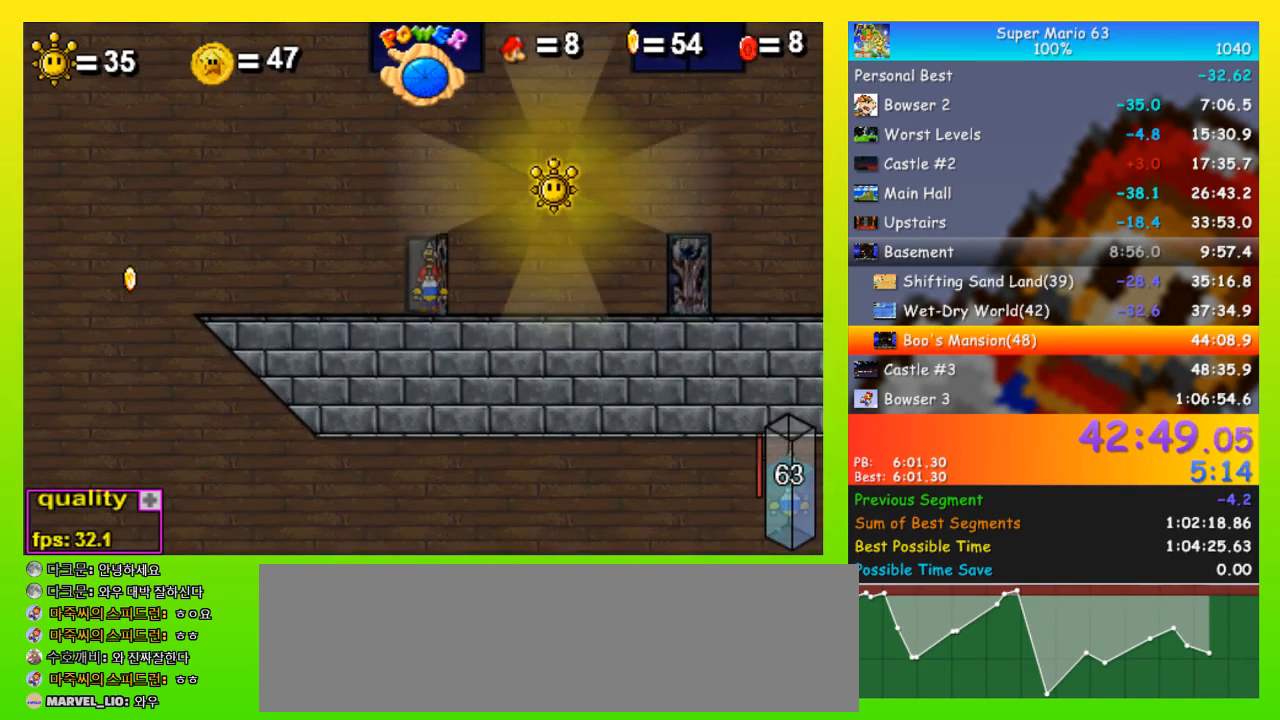
{"keys": [], "events": [[133, "up", "down"], [167, "up", "up"], [233, "up", "down"], [267, "up", "up"], [333, "up", "down"], [367, "up", "up"], [467, "up", "down"], [500, "up", "up"]]}
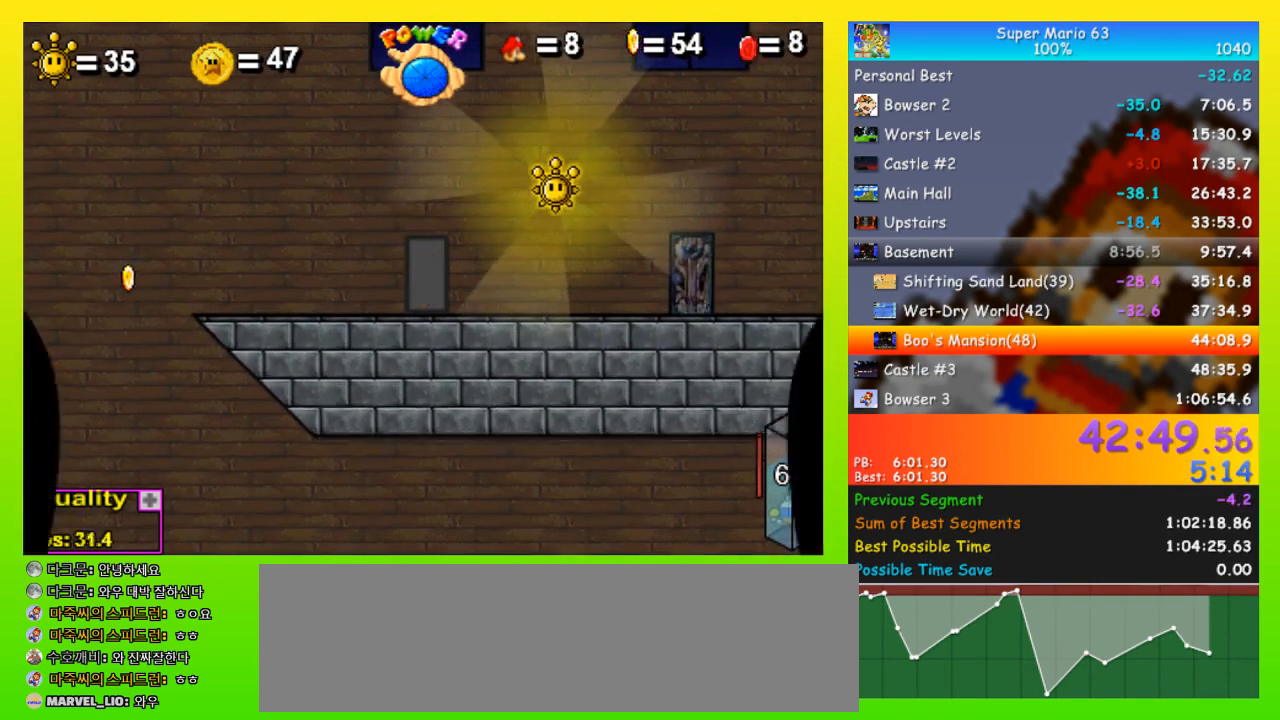
{"keys": [], "events": [[67, "up", "down"], [100, "up", "up"], [133, "up", "down"], [233, "up", "up"], [300, "up", "down"], [333, "up", "up"], [433, "up", "down"], [467, "up", "up"]]}
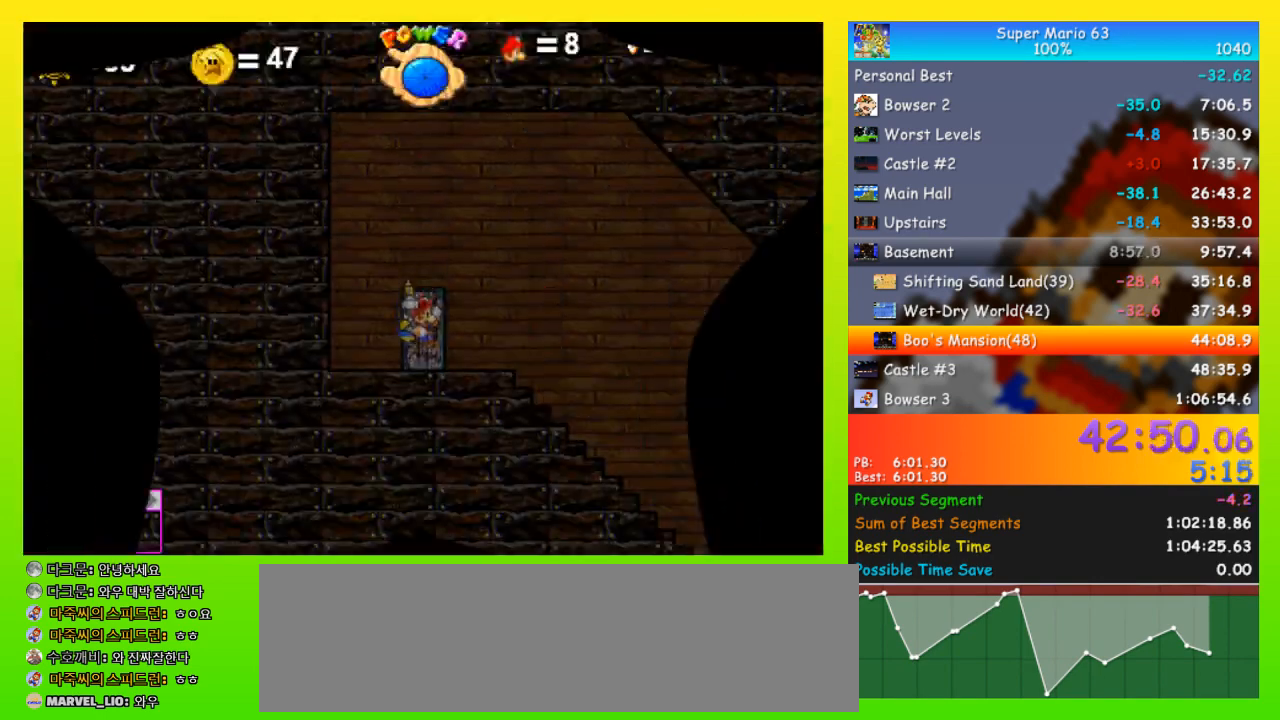
{"keys": [], "events": [[33, "up", "down"], [67, "up", "up"], [167, "up", "down"], [200, "up", "up"], [267, "up", "down"], [300, "up", "up"], [333, "up", "down"], [433, "up", "up"]]}
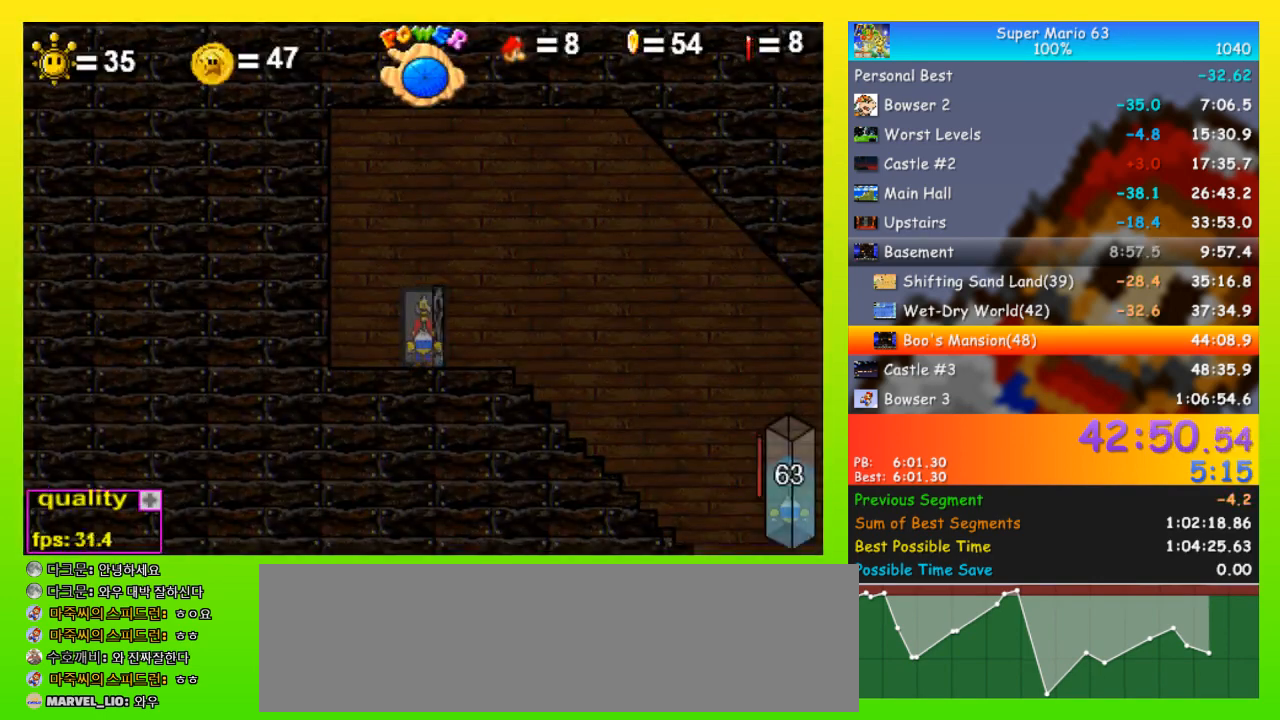
{"keys": ["right"], "events": [[467, "right", "down"]]}
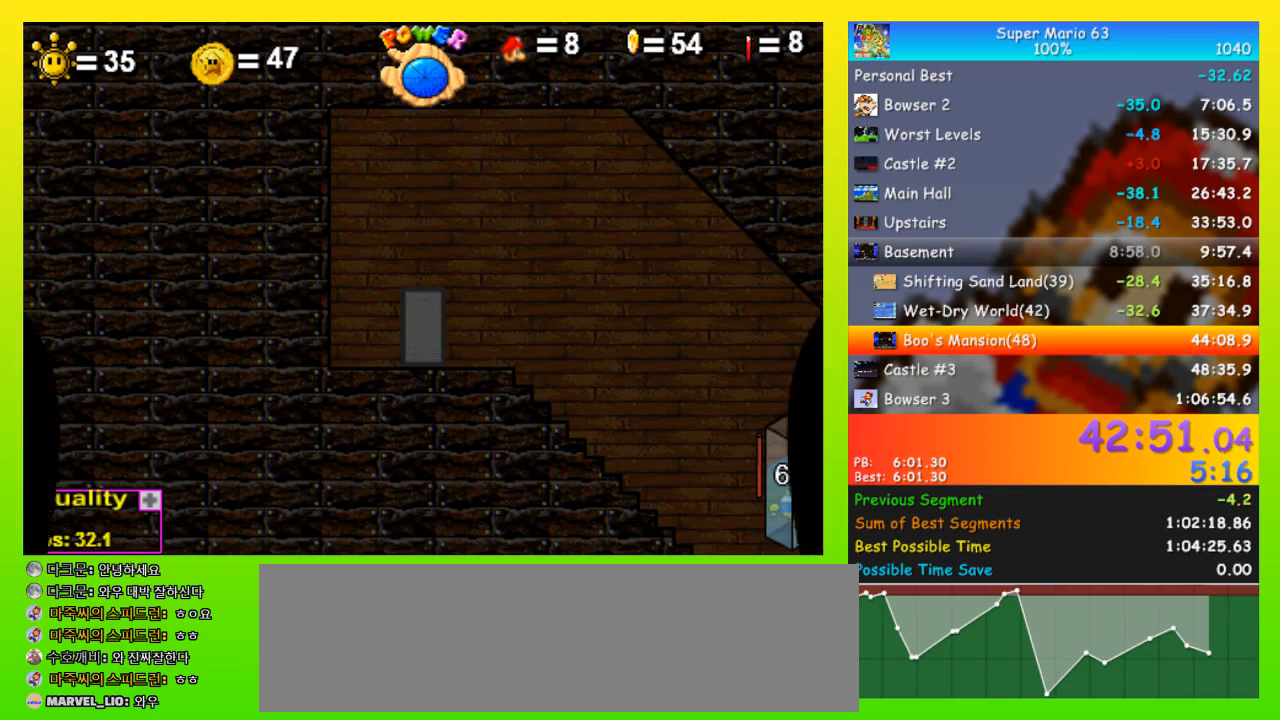
{"keys": ["right"], "events": []}
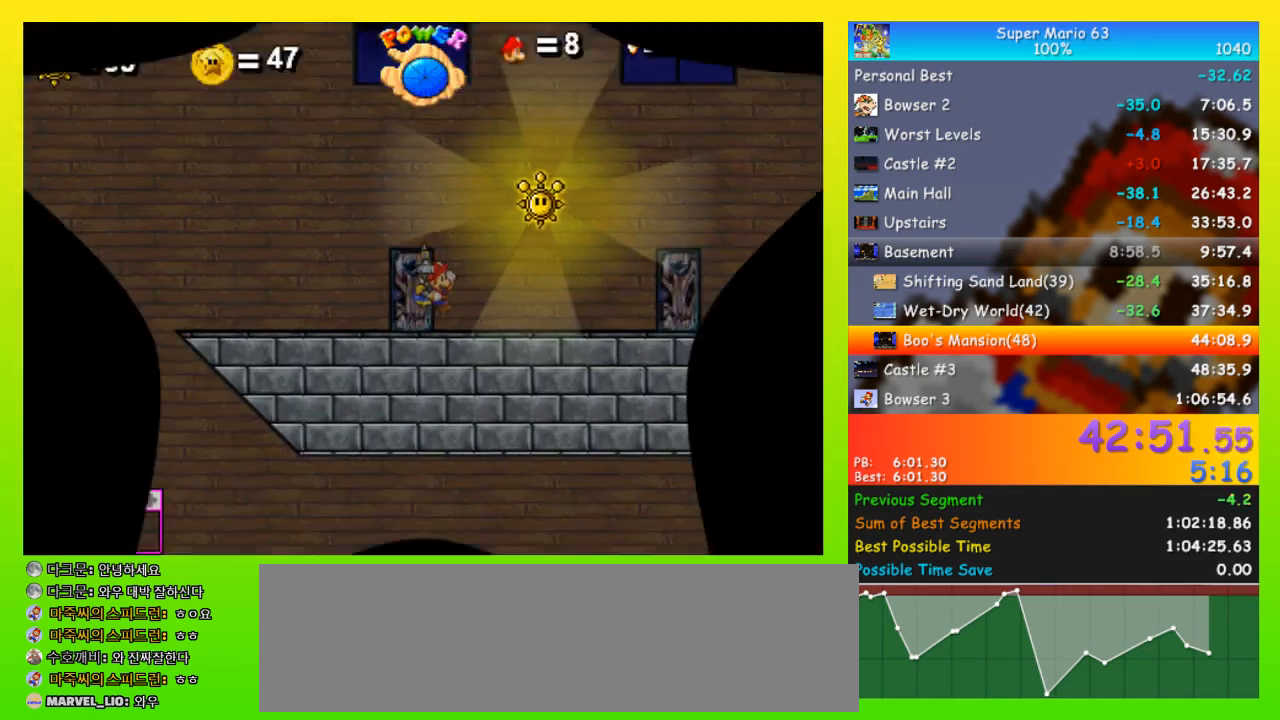
{"keys": [], "events": [[167, "left", "down"], [167, "right", "up"], [167, "up", "down"], [333, "left", "up"], [333, "up", "up"]]}
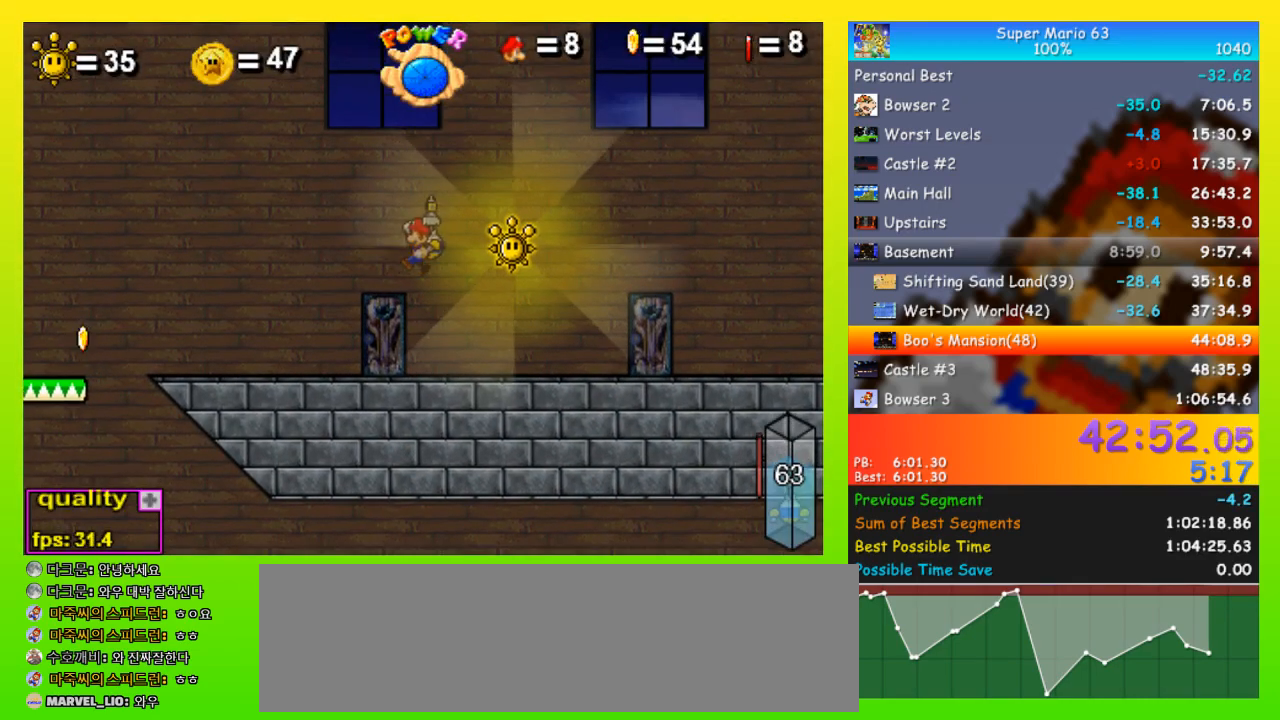
{"keys": ["up"], "events": [[67, "right", "down"], [300, "right", "up"], [367, "left", "down"], [467, "left", "up"], [500, "up", "down"]]}
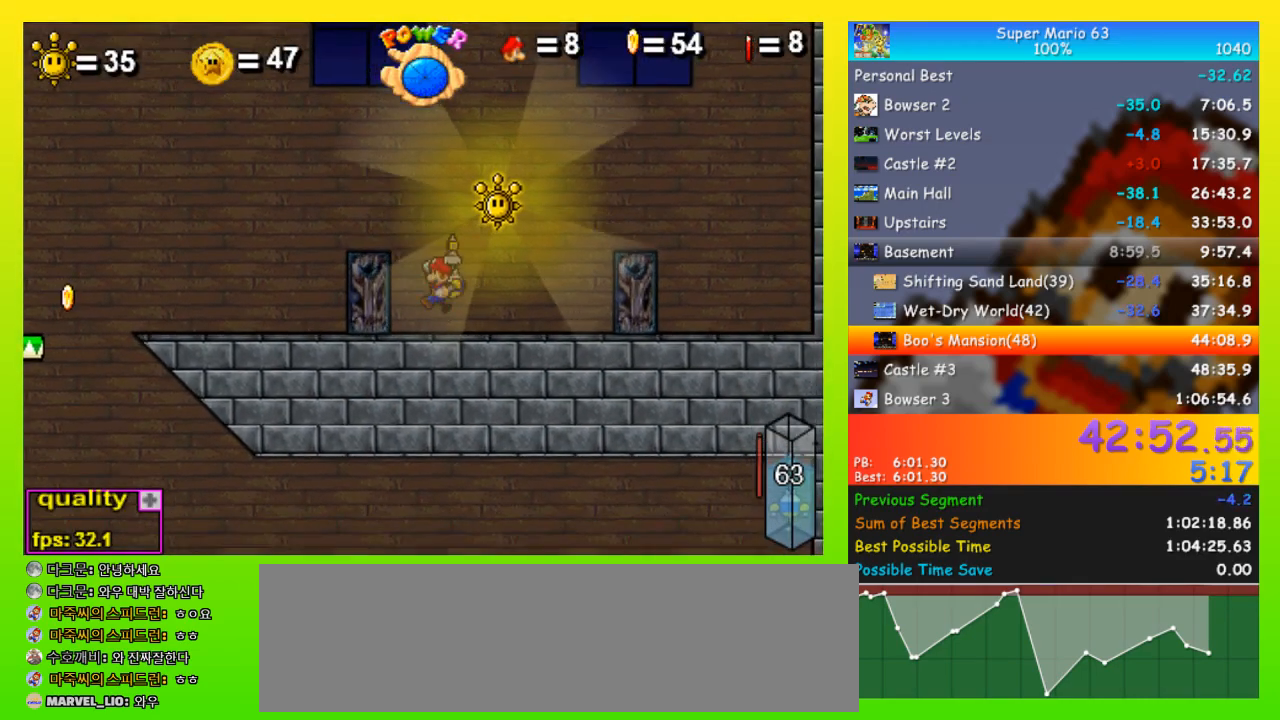
{"keys": [], "events": [[267, "up", "up"]]}
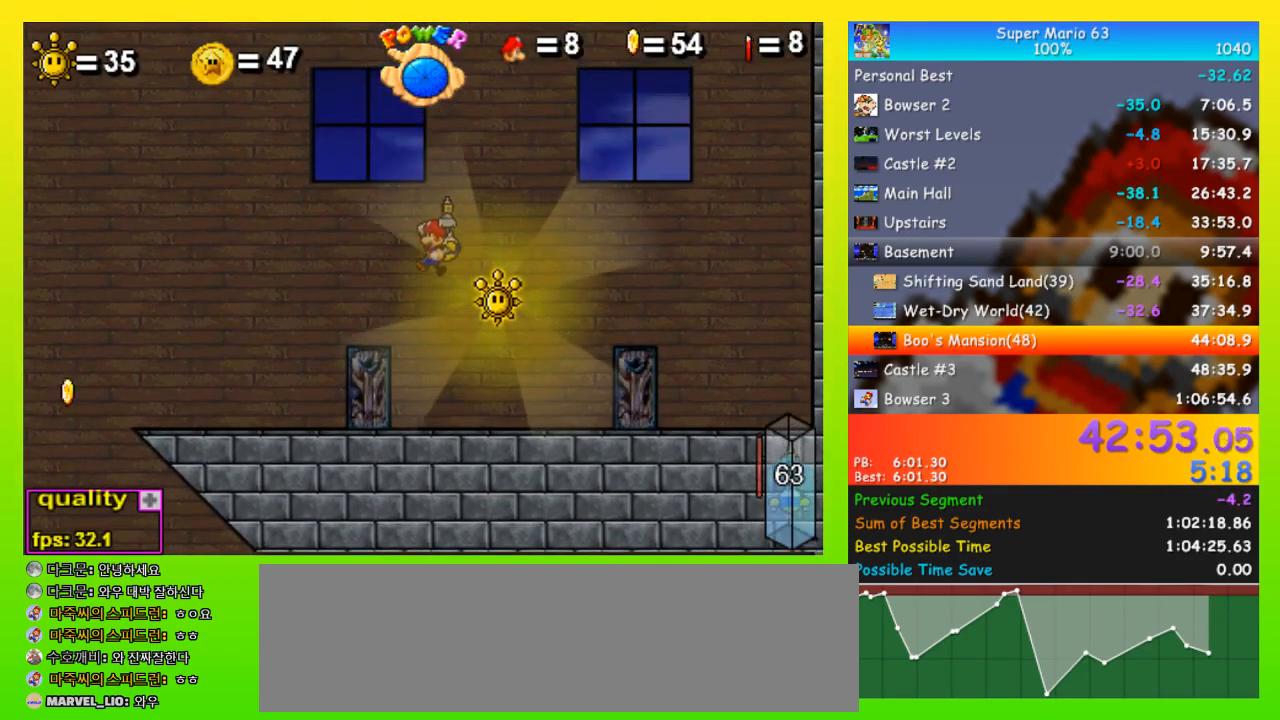
{"keys": ["right"], "events": [[233, "right", "down"]]}
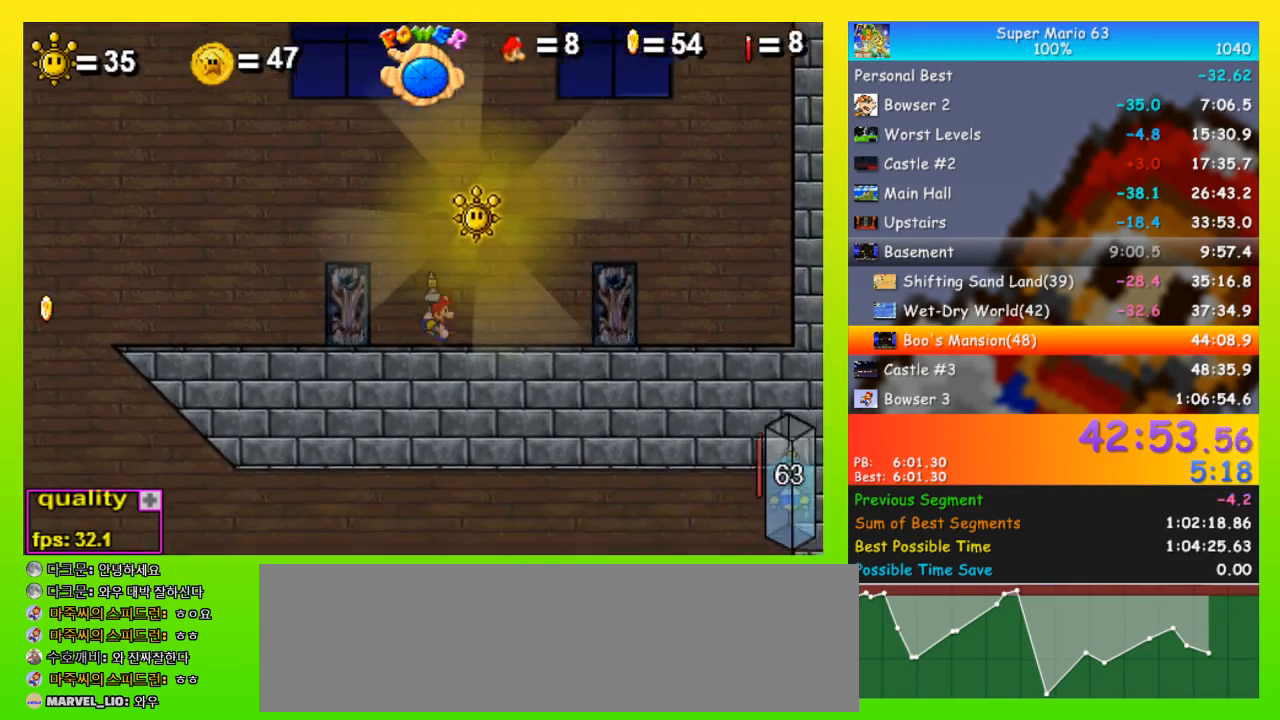
{"keys": ["left", "p"], "events": [[33, "up", "down"], [133, "p", "down"], [133, "up", "up"], [400, "p", "up"], [467, "left", "down"], [467, "p", "down"], [467, "right", "up"]]}
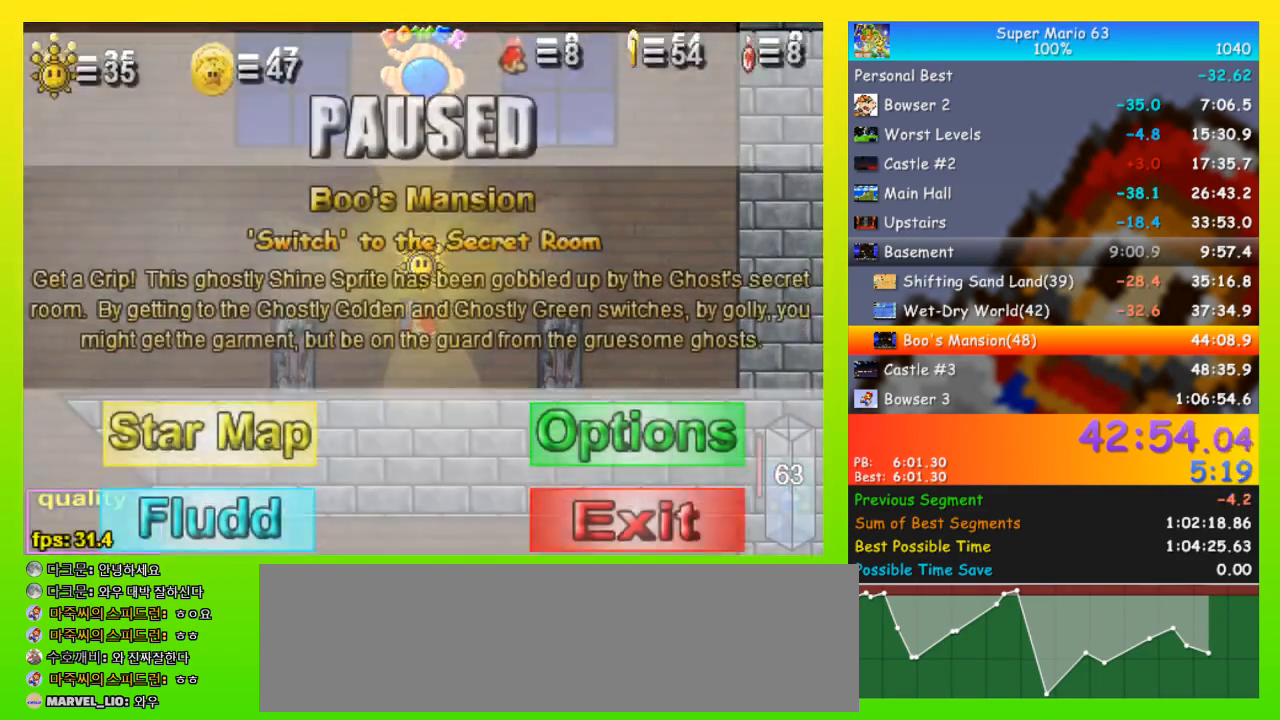
{"keys": ["left", "p"], "events": [[100, "p", "up"], [367, "p", "down"]]}
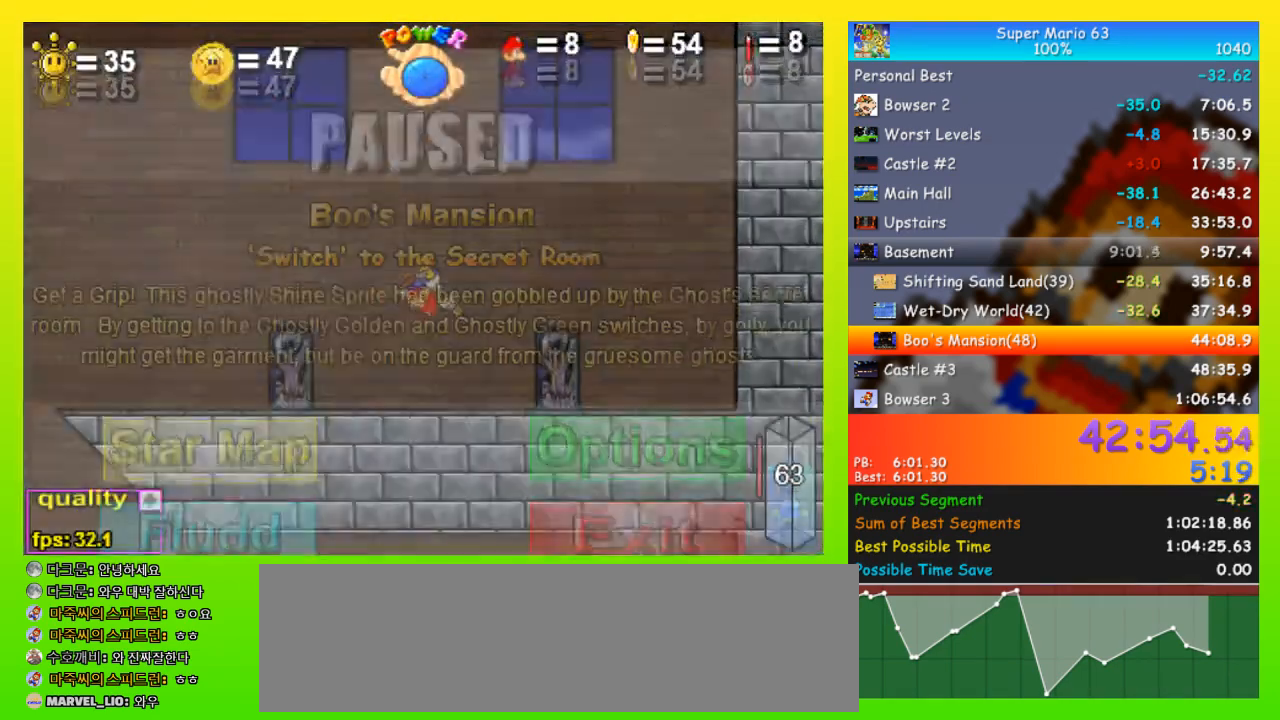
{"keys": ["down", "left"], "events": [[100, "p", "up"], [200, "down", "down"], [200, "p", "down"], [333, "p", "up"]]}
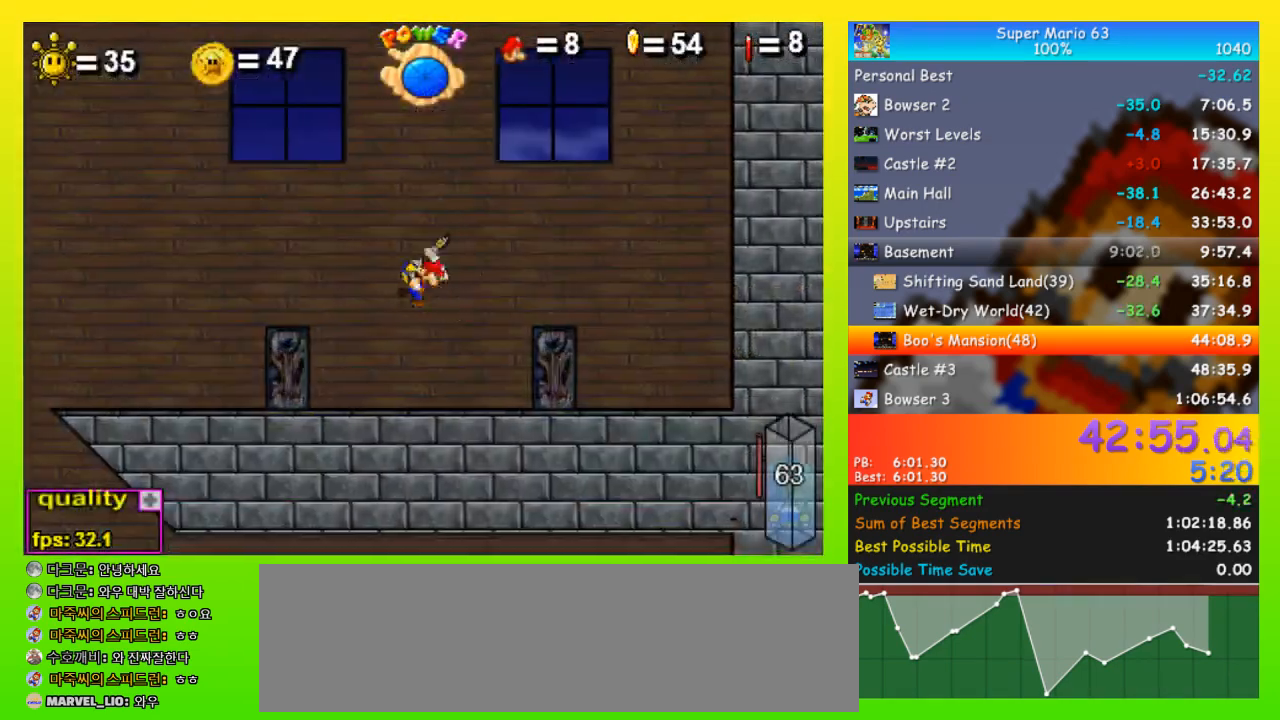
{"keys": ["left"], "events": [[367, "down", "up"]]}
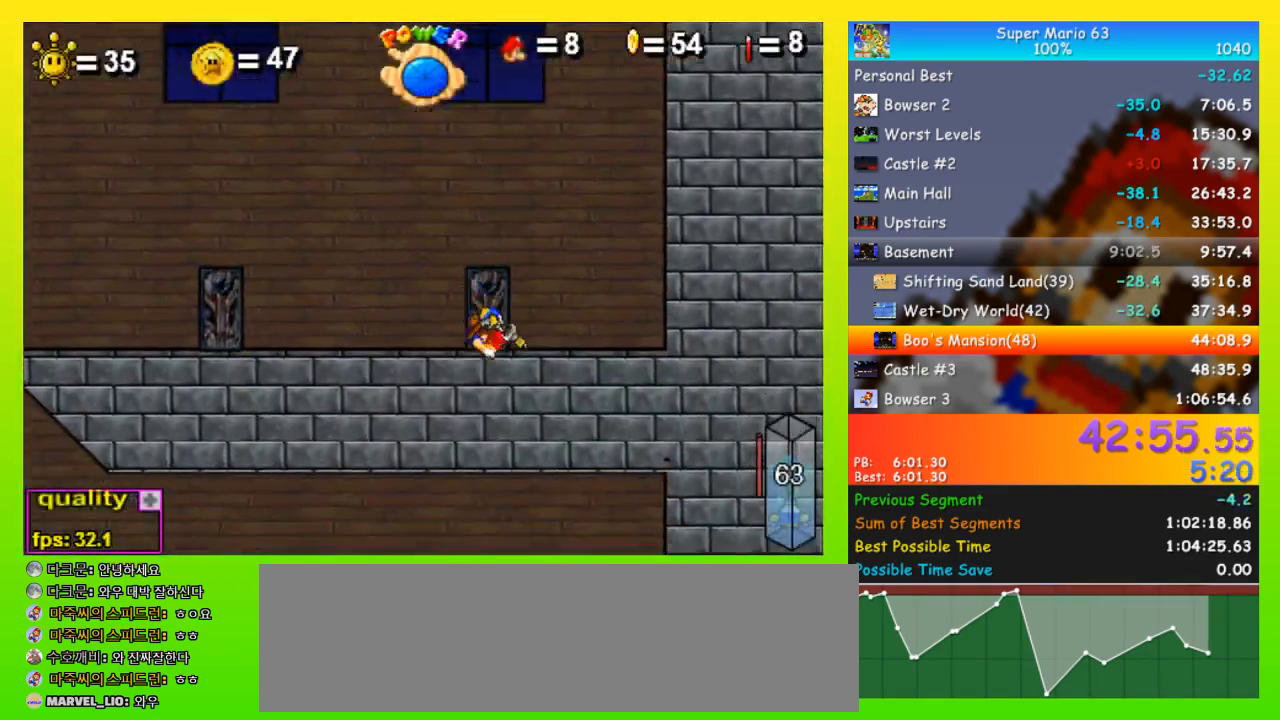
{"keys": ["left"], "events": [[33, "up", "down"], [233, "up", "up"]]}
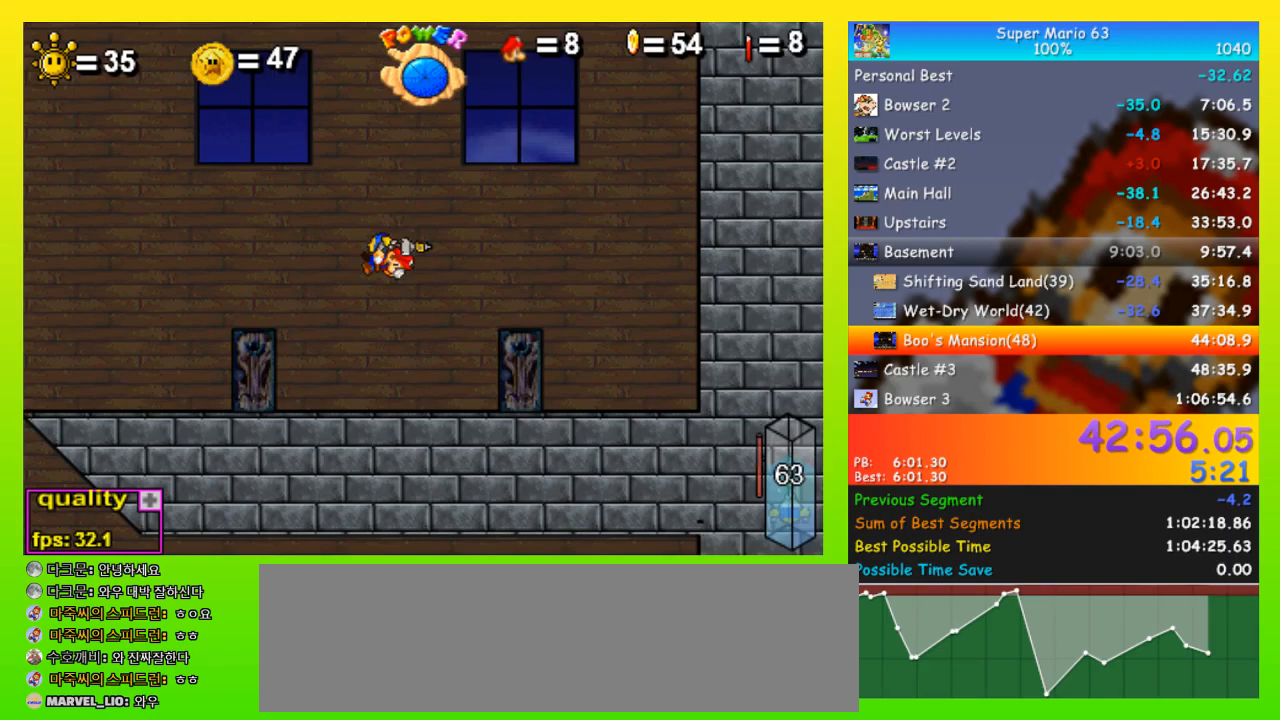
{"keys": ["left", "space"], "events": [[433, "shift", "down"], [433, "space", "down"], [467, "shift", "up"]]}
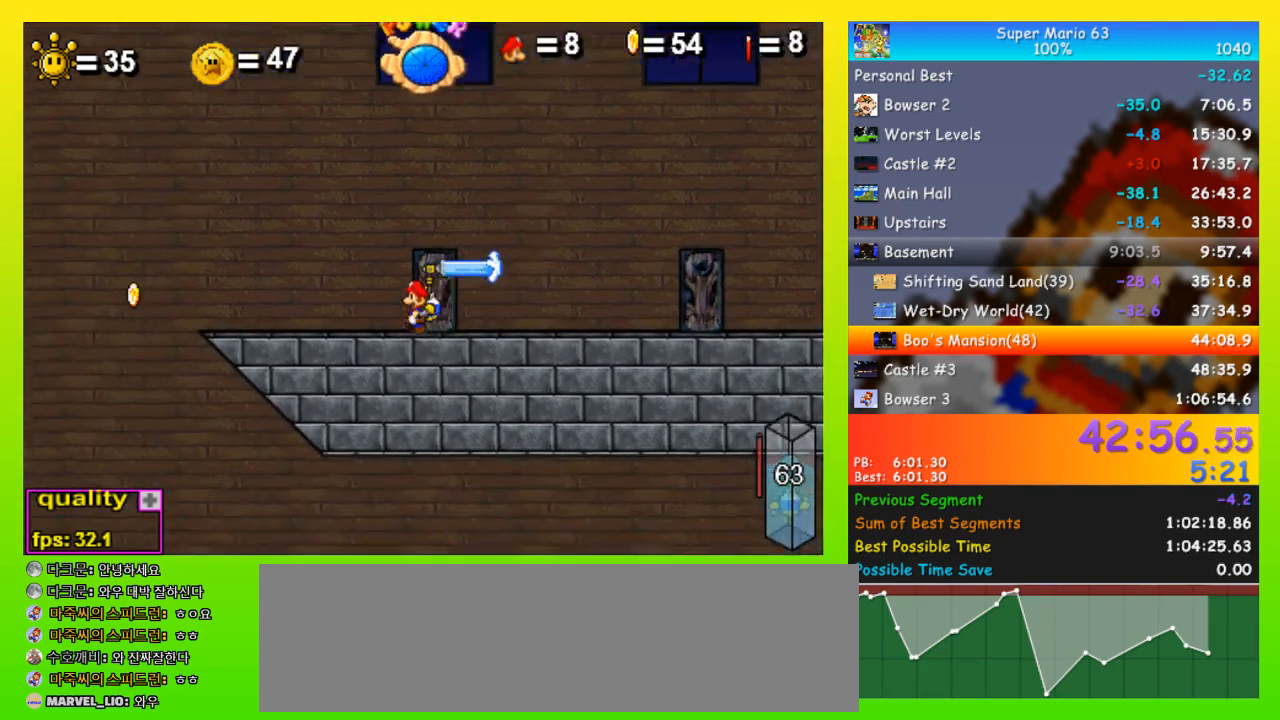
{"keys": [], "events": [[133, "up", "down"], [367, "space", "up"], [400, "up", "up"], [500, "left", "up"]]}
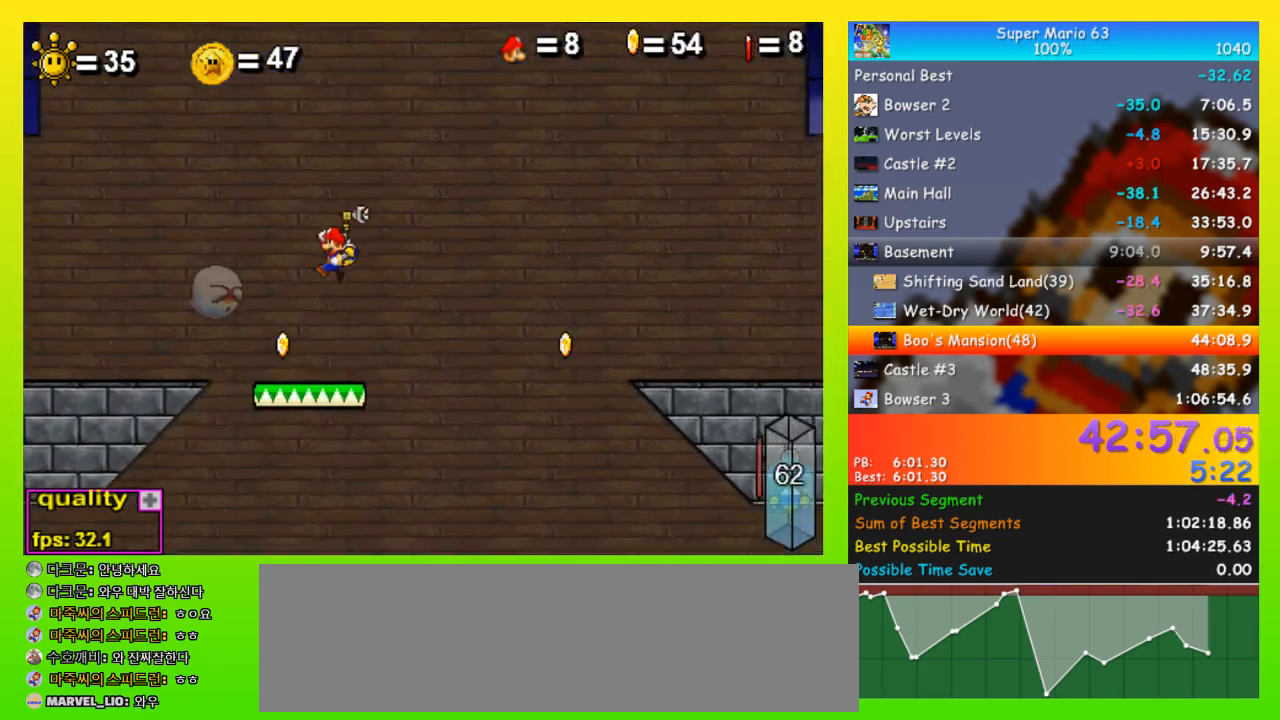
{"keys": ["left"], "events": [[33, "right", "down"], [133, "right", "up"], [233, "left", "down"], [233, "x", "down"], [333, "x", "up"]]}
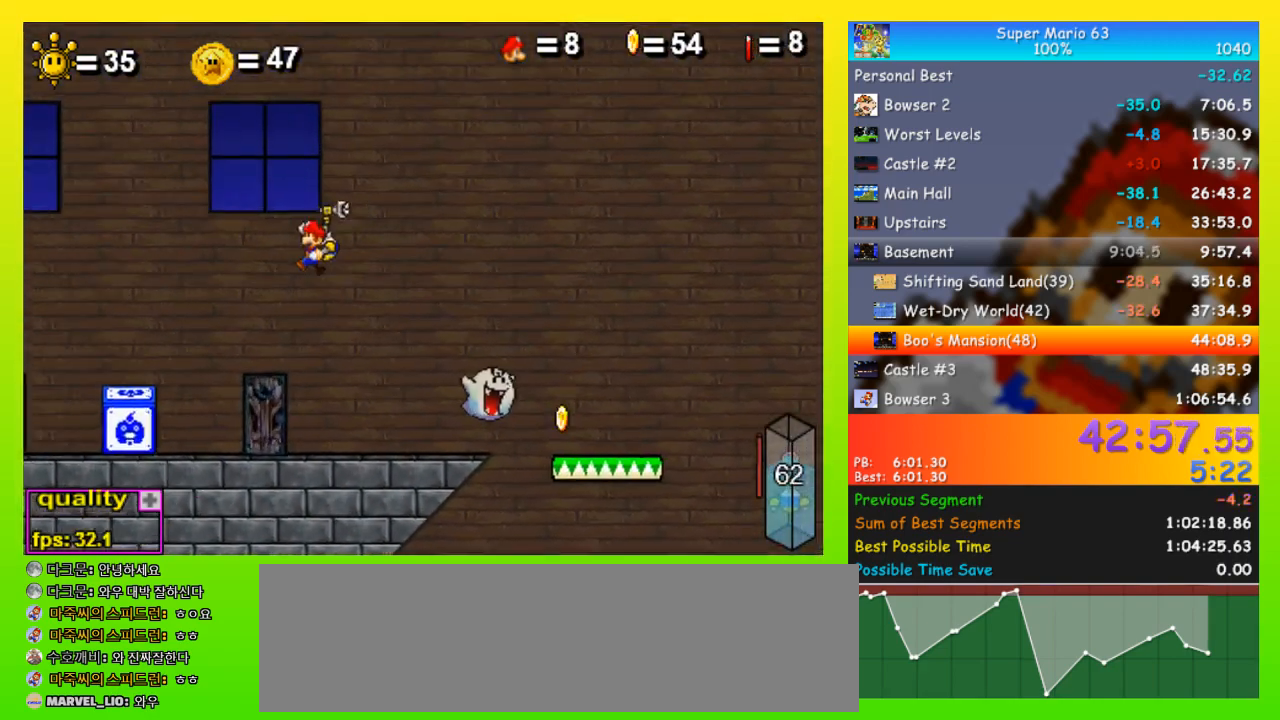
{"keys": [], "events": [[67, "left", "up"], [100, "right", "down"], [467, "right", "up"]]}
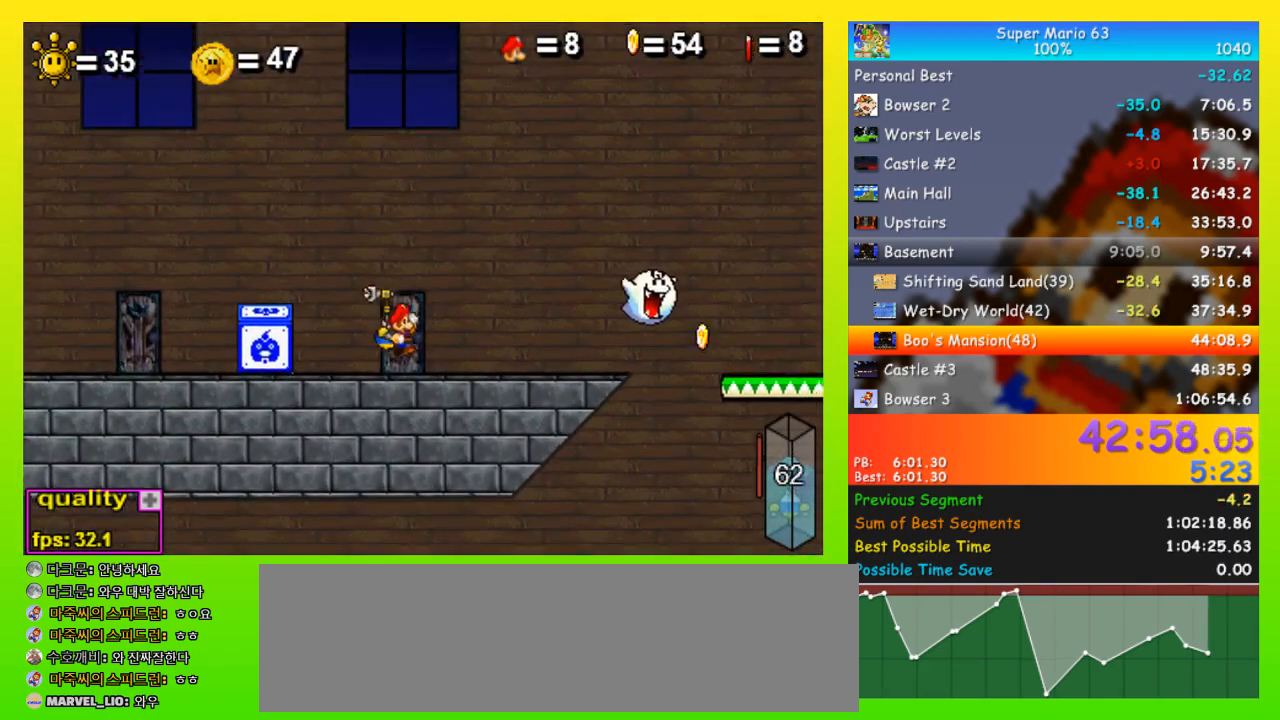
{"keys": [], "events": [[133, "up", "down"], [167, "up", "up"]]}
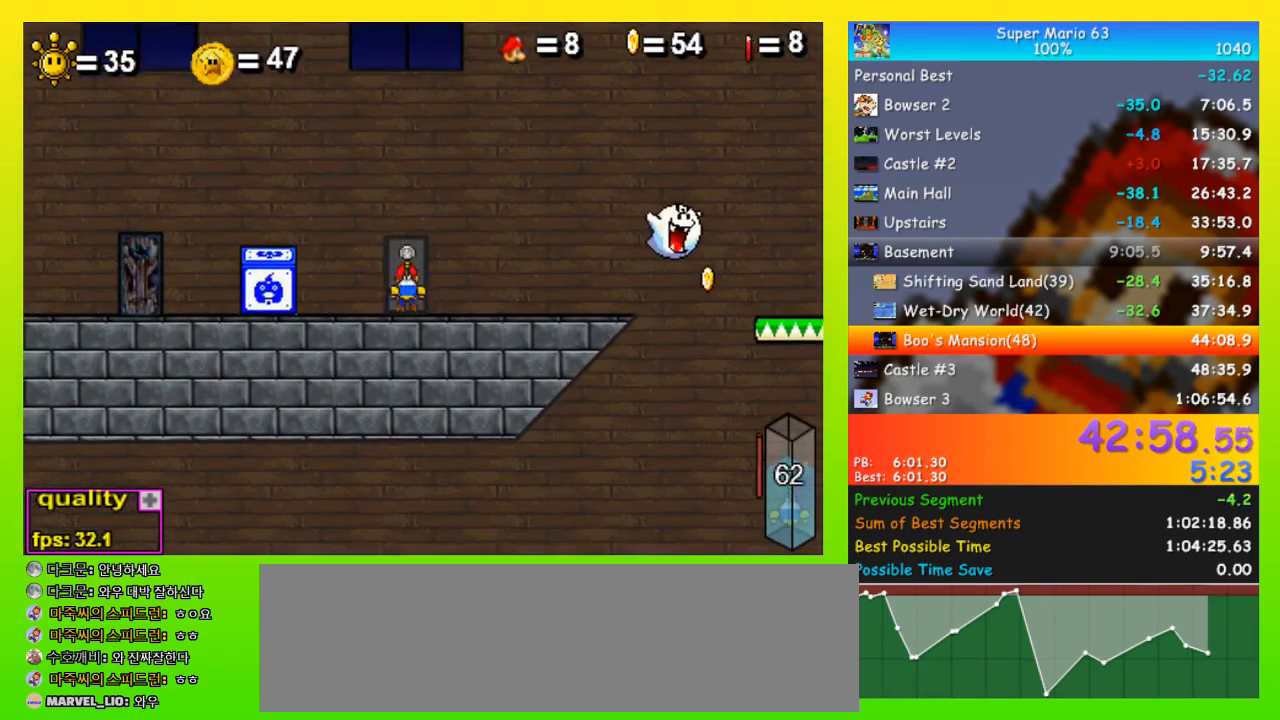
{"keys": ["right", "space"], "events": [[167, "right", "down"], [167, "space", "down"]]}
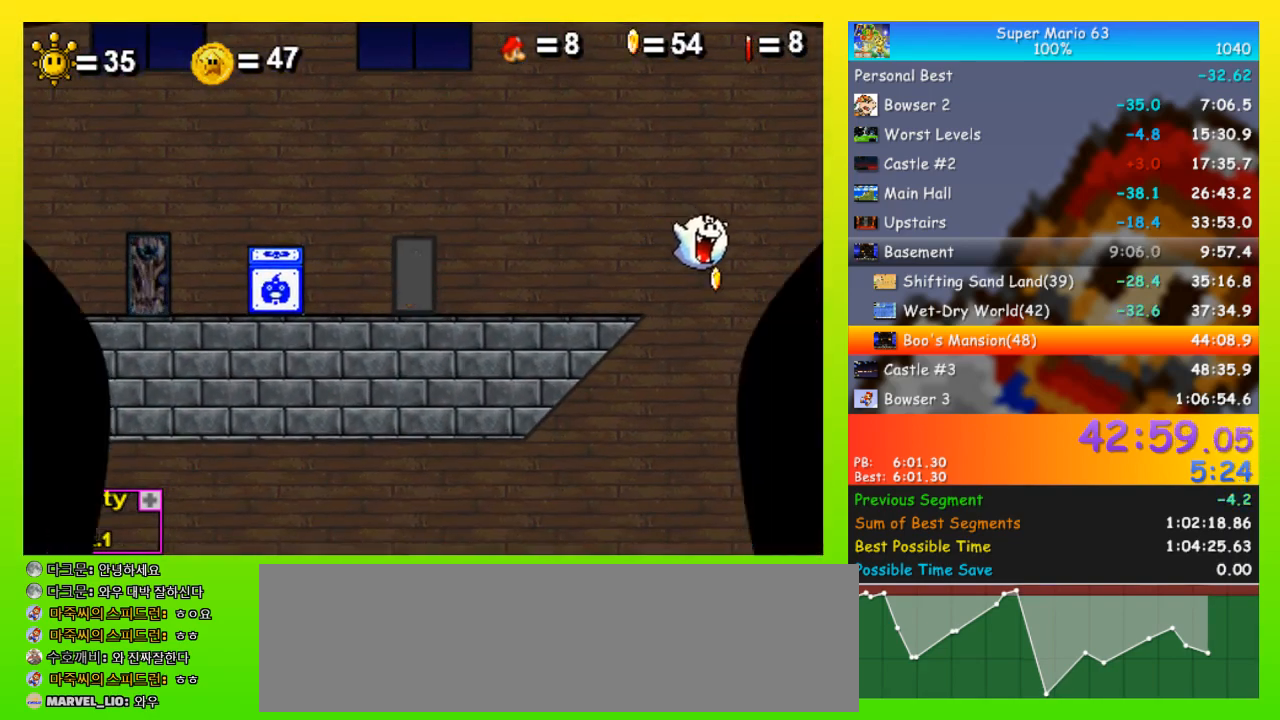
{"keys": ["right", "space", "up"], "events": [[433, "up", "down"]]}
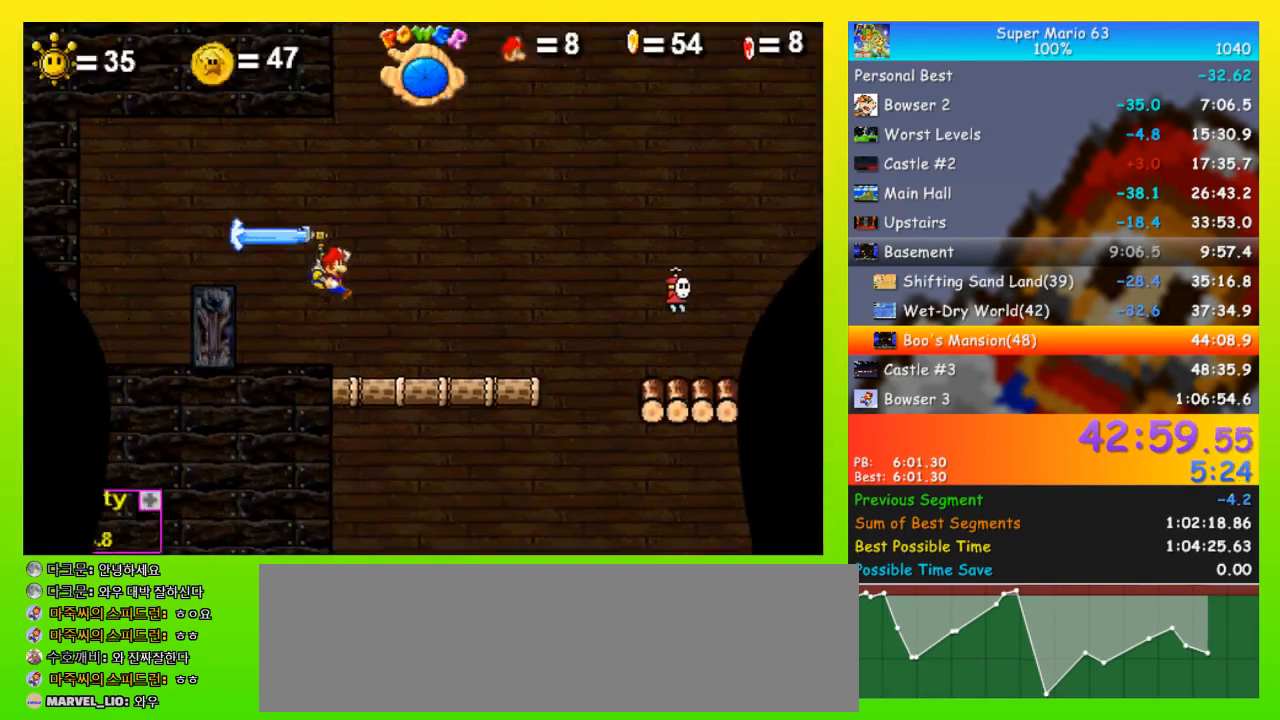
{"keys": ["right", "up"], "events": [[333, "space", "up"], [400, "shift", "down"], [433, "shift", "up"]]}
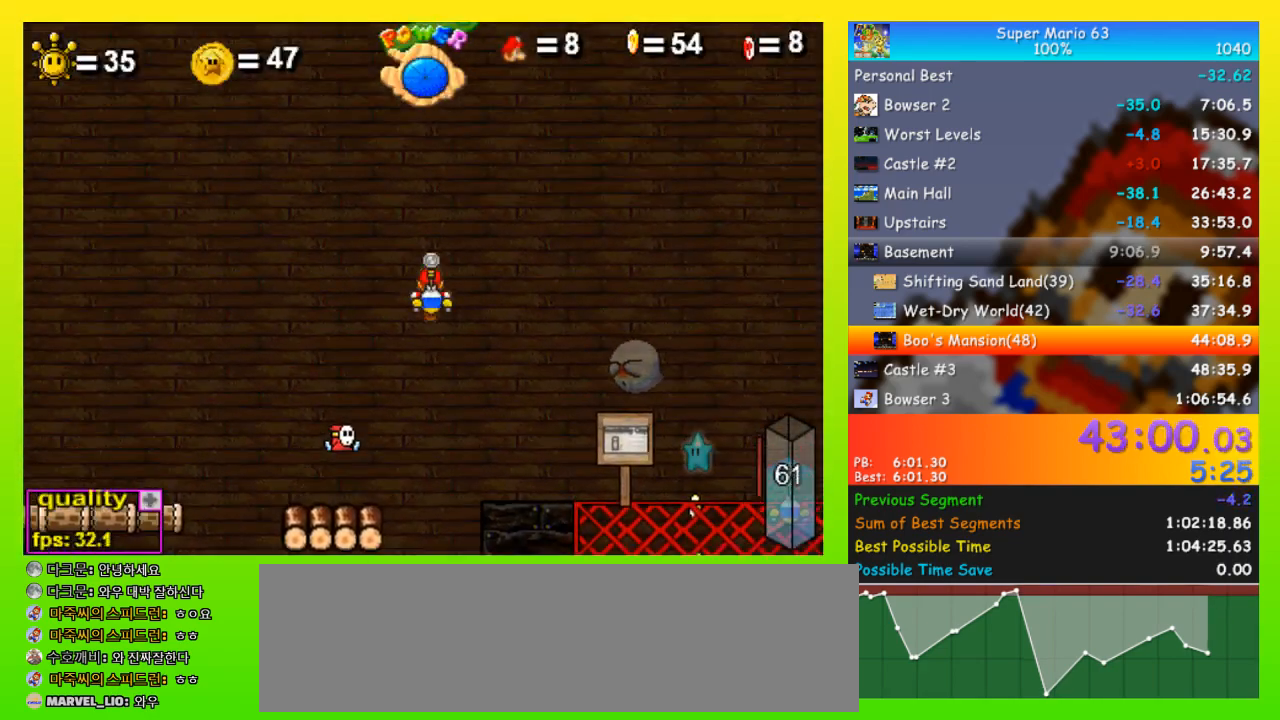
{"keys": ["left", "right"], "events": [[33, "shift", "down"], [133, "shift", "up"], [500, "left", "down"], [500, "up", "up"]]}
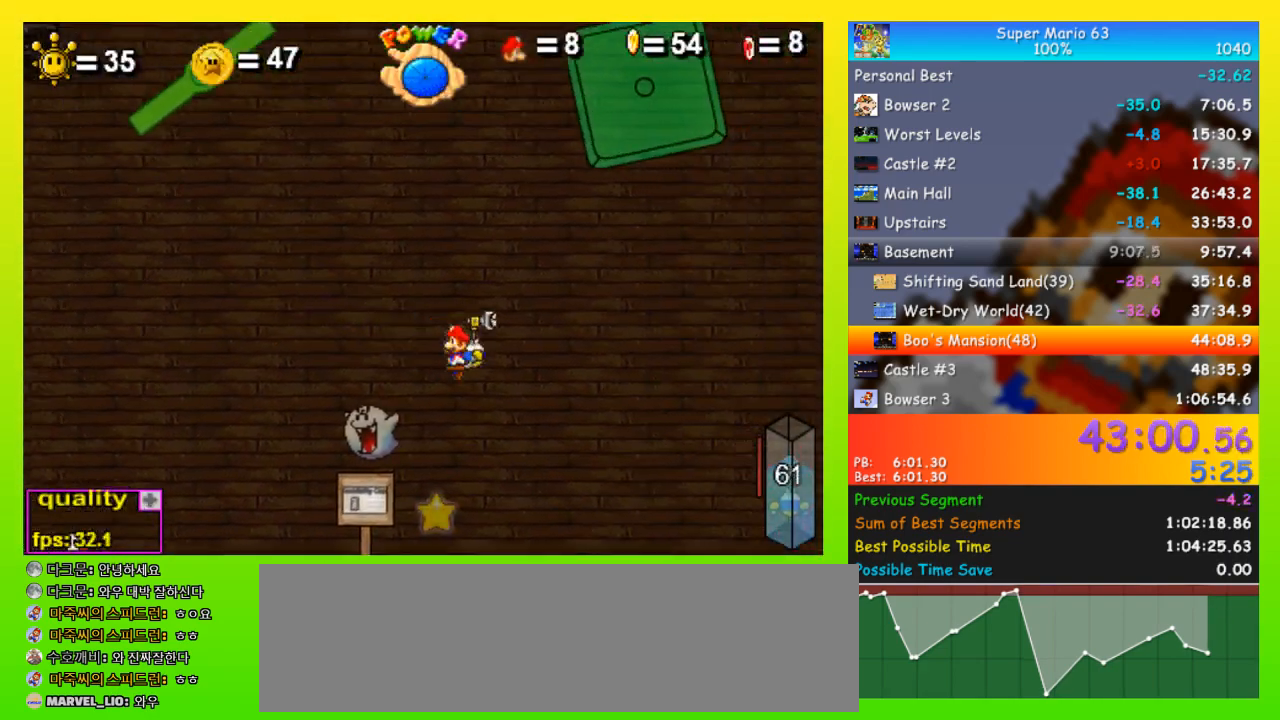
{"keys": ["left", "shift", "up"], "events": [[33, "right", "up"], [33, "shift", "down"], [100, "shift", "up"], [133, "shift", "down"], [233, "shift", "up"], [433, "shift", "down"], [467, "up", "down"]]}
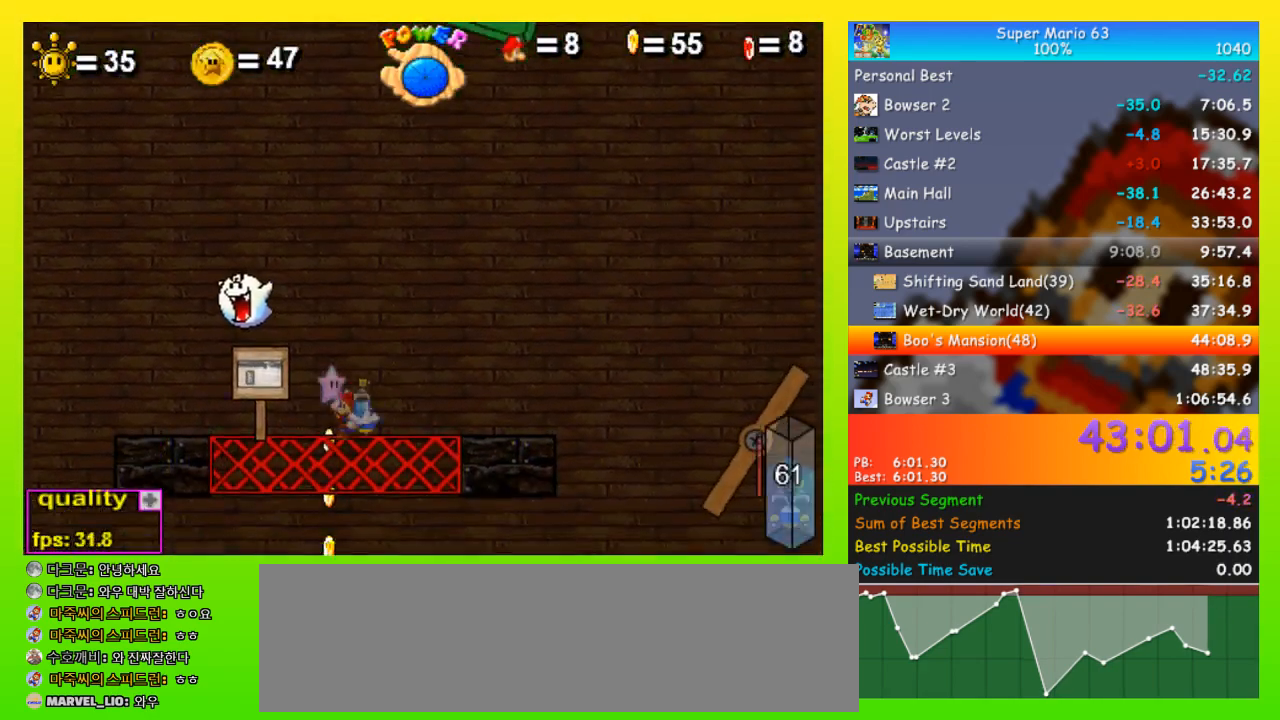
{"keys": ["left", "space", "up"], "events": [[33, "space", "down"], [67, "shift", "up"]]}